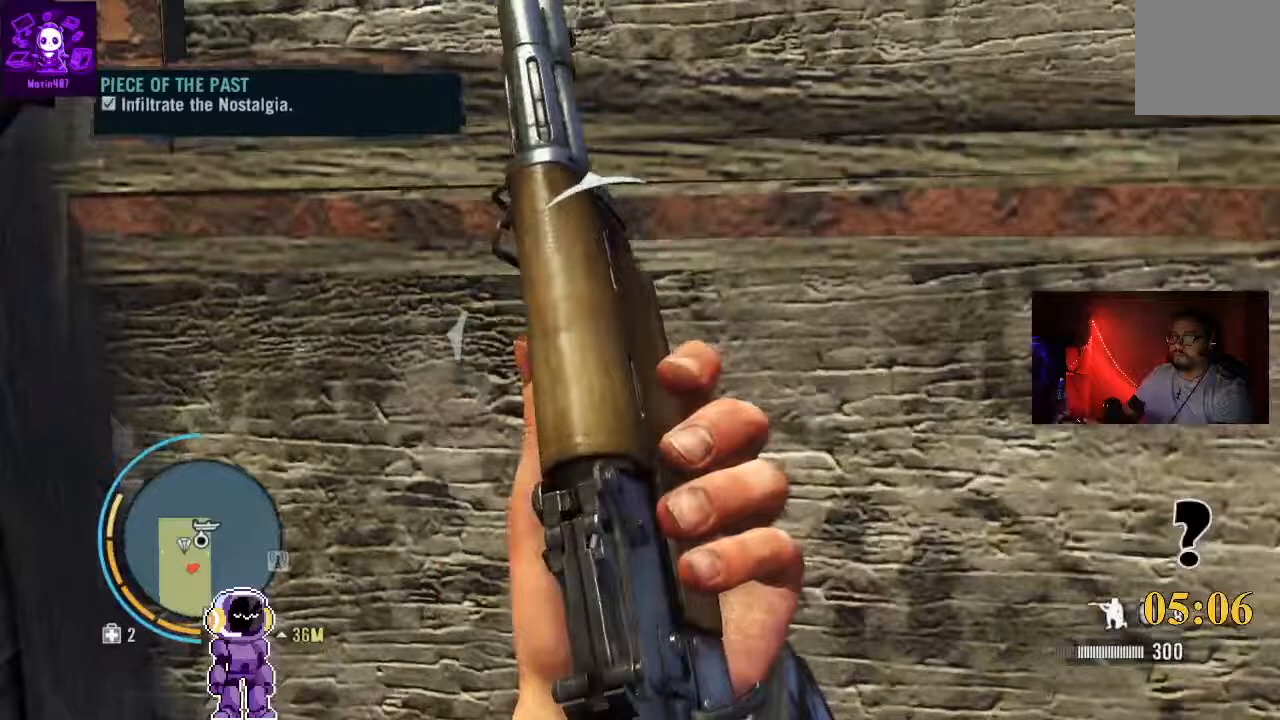
Gameplay with a controller (Xbox layout); each line is a JSON object with the inputs held at the frame after it (dt_ms = milliseconds from this image to that frame). "events" lists button and stick changes between this image and that frame as [ms after this image, input, new state], when the widget could be followed in between.
{"dt_ms": 500, "buttons": [], "left_stick": "center", "right_stick": "center", "events": [[167, "right_stick", "right"], [300, "right_stick", "center"]]}
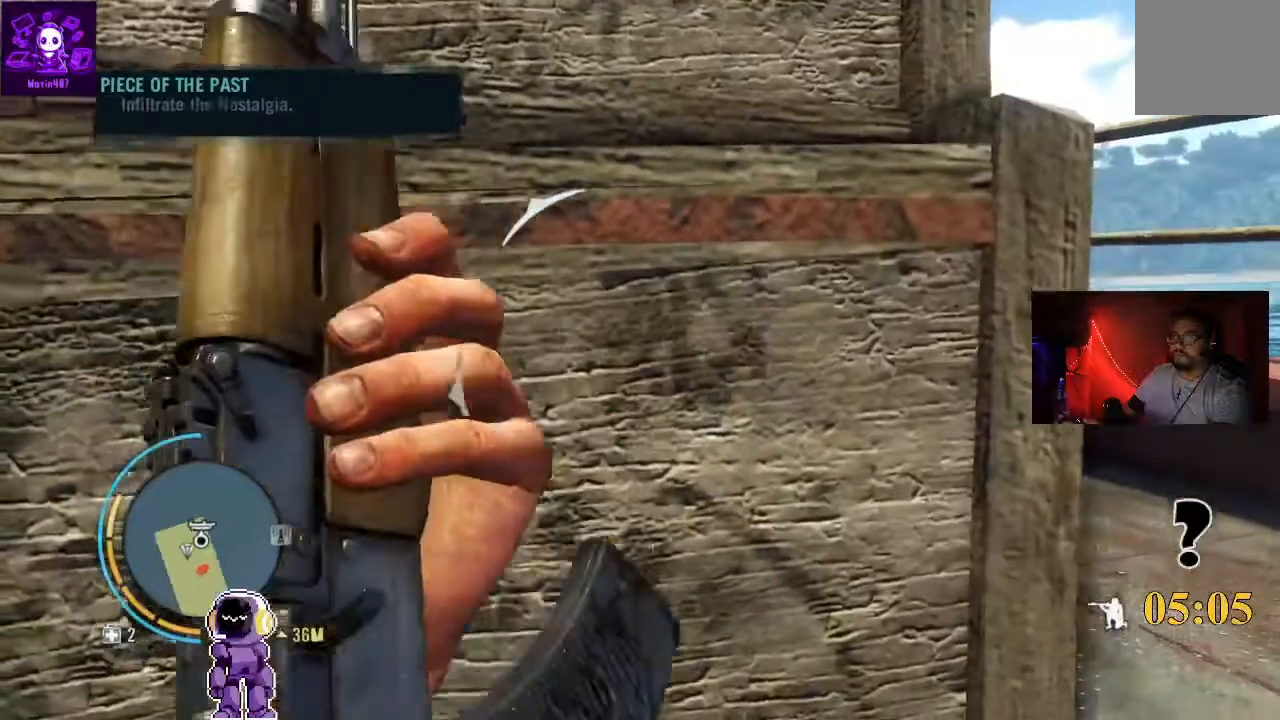
{"dt_ms": 500, "buttons": [], "left_stick": "center", "right_stick": "center", "events": []}
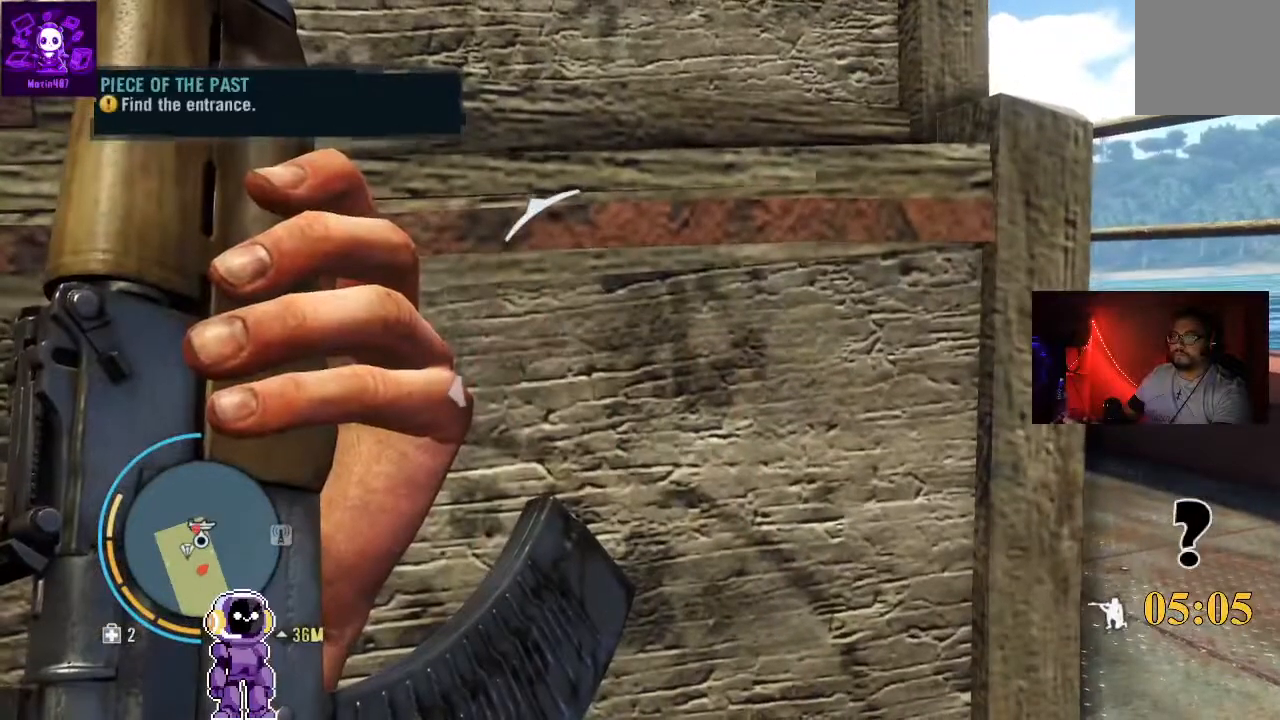
{"dt_ms": 500, "buttons": [], "left_stick": "center", "right_stick": "center", "events": []}
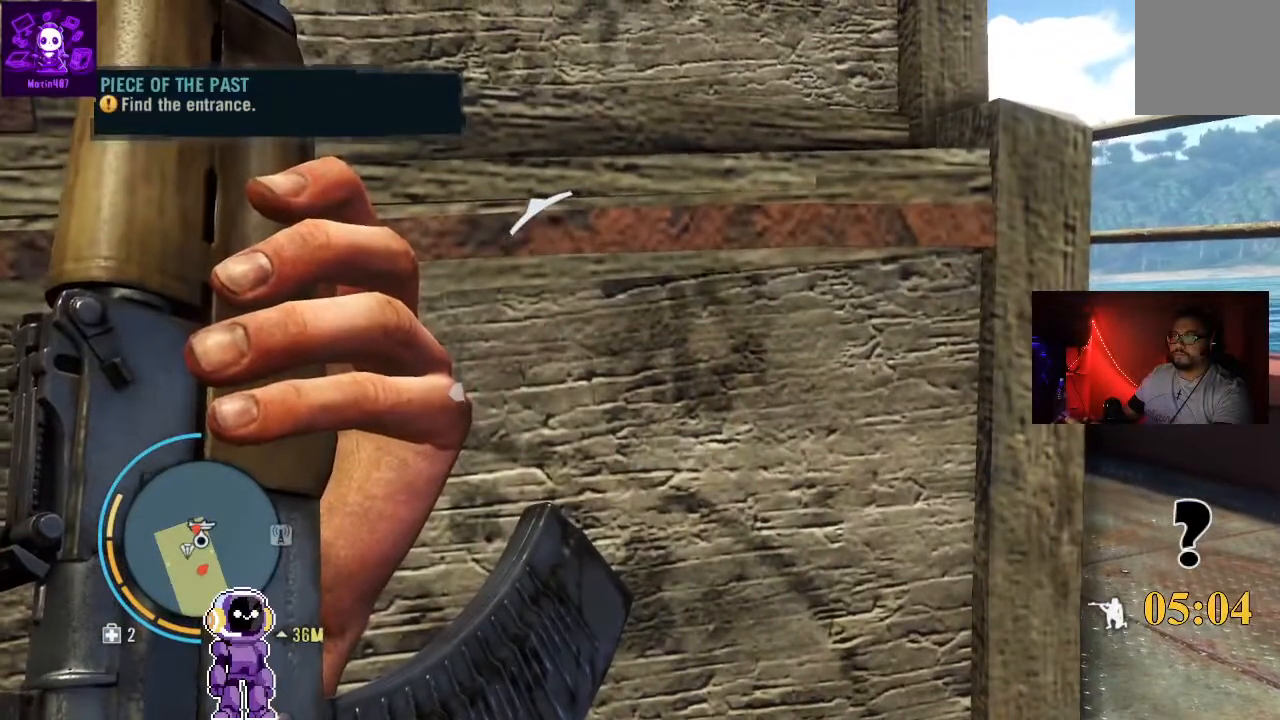
{"dt_ms": 500, "buttons": [], "left_stick": "center", "right_stick": "center", "events": []}
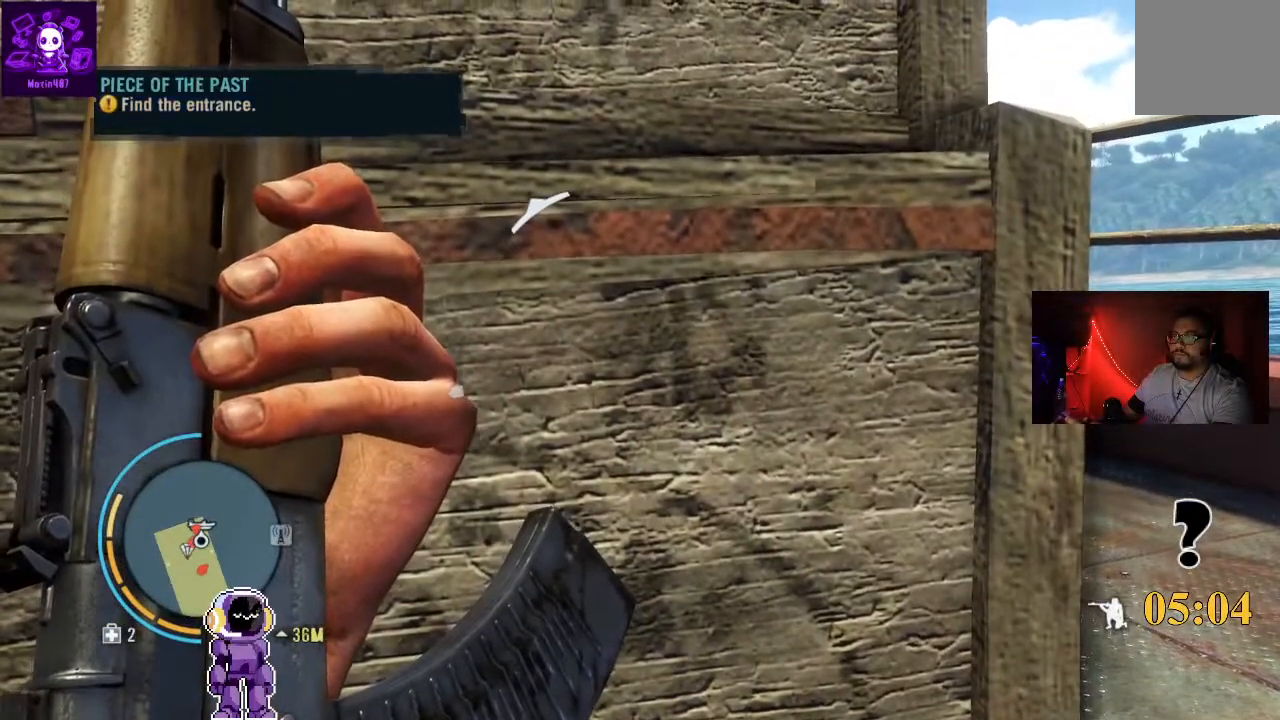
{"dt_ms": 500, "buttons": [], "left_stick": "center", "right_stick": "center", "events": []}
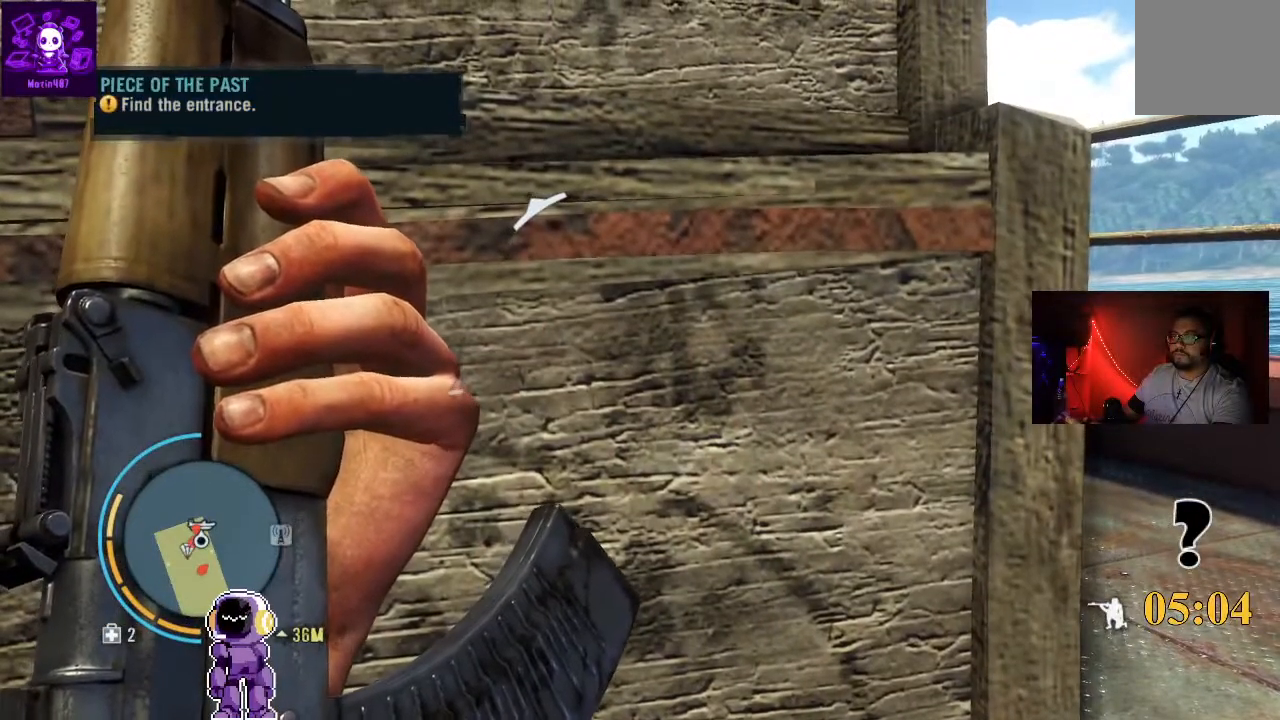
{"dt_ms": 500, "buttons": ["L1"], "left_stick": "center", "right_stick": "center", "events": [[200, "L1", "down"]]}
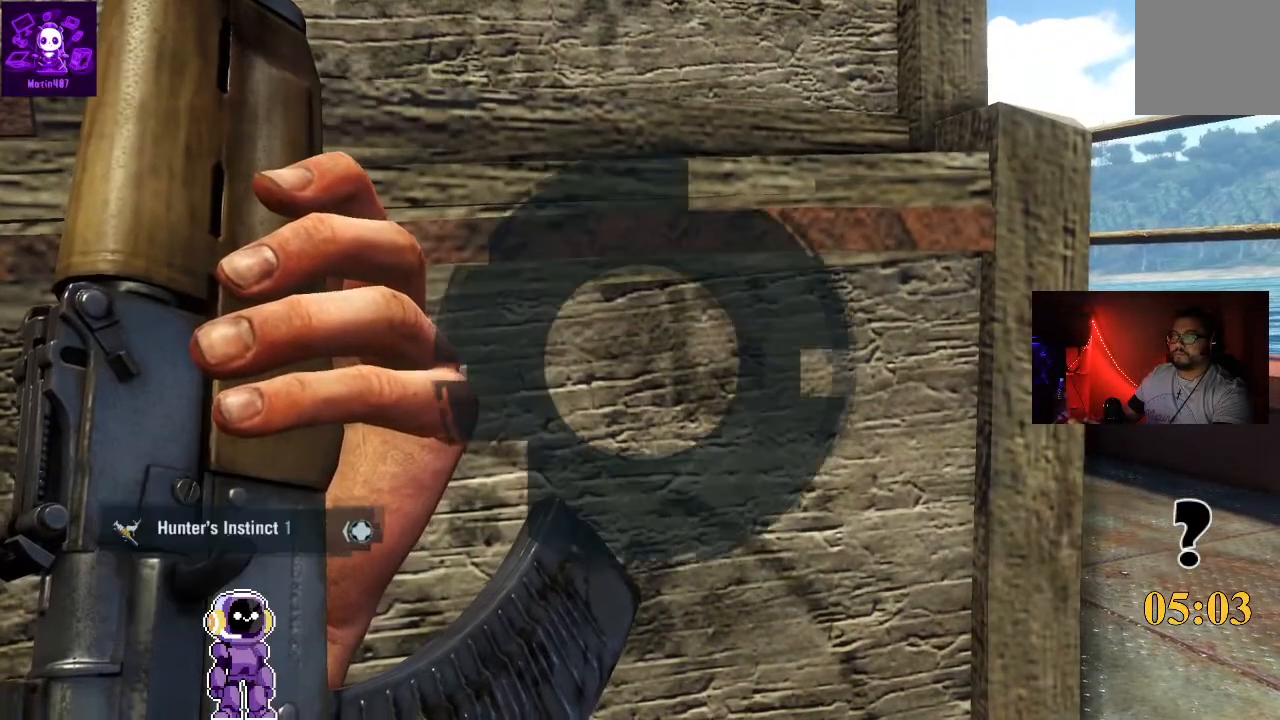
{"dt_ms": 500, "buttons": ["L1"], "left_stick": "center", "right_stick": "up", "events": [[500, "right_stick", "up"]]}
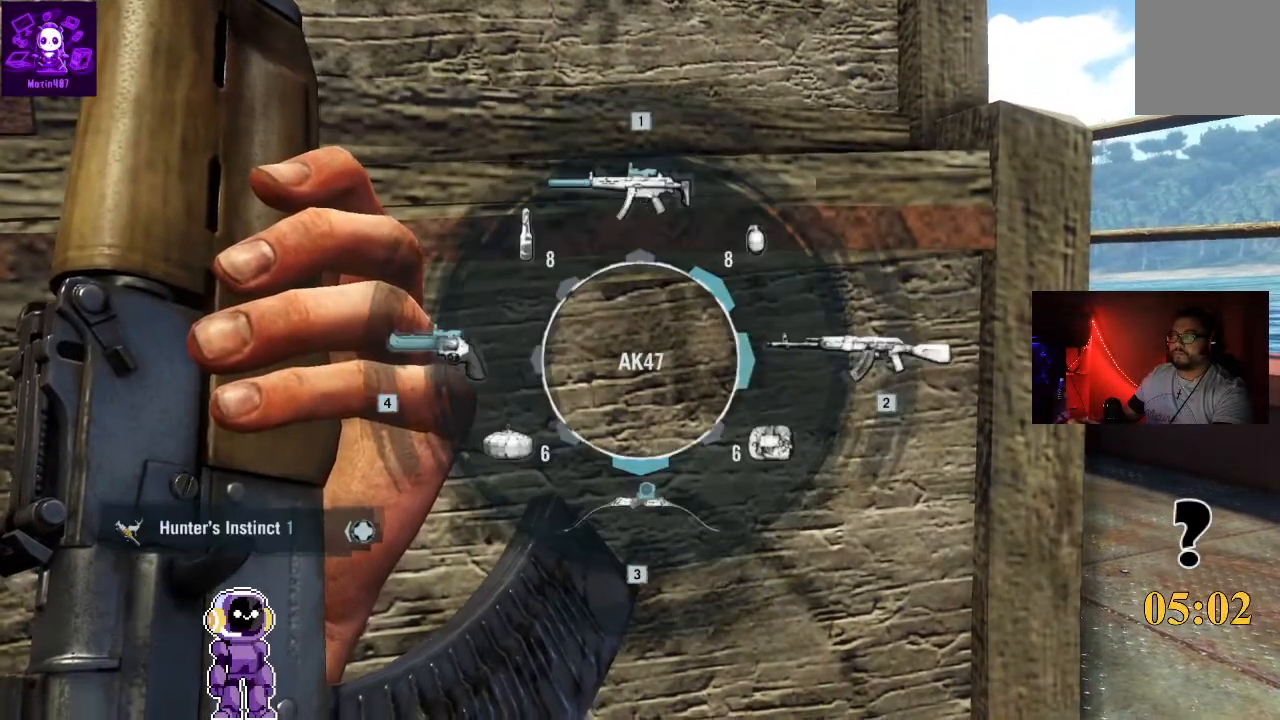
{"dt_ms": 500, "buttons": [], "left_stick": "center", "right_stick": "center", "events": [[167, "right_stick", "center"], [400, "L1", "up"]]}
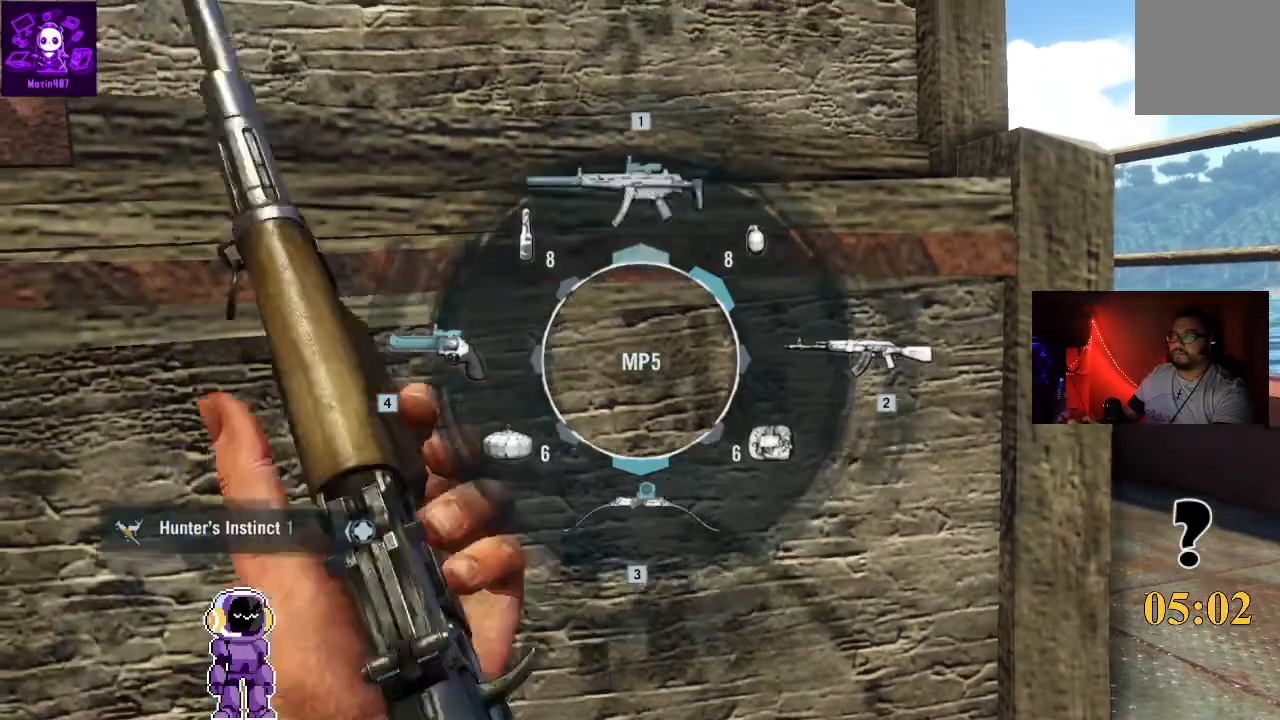
{"dt_ms": 500, "buttons": [], "left_stick": "center", "right_stick": "center", "events": []}
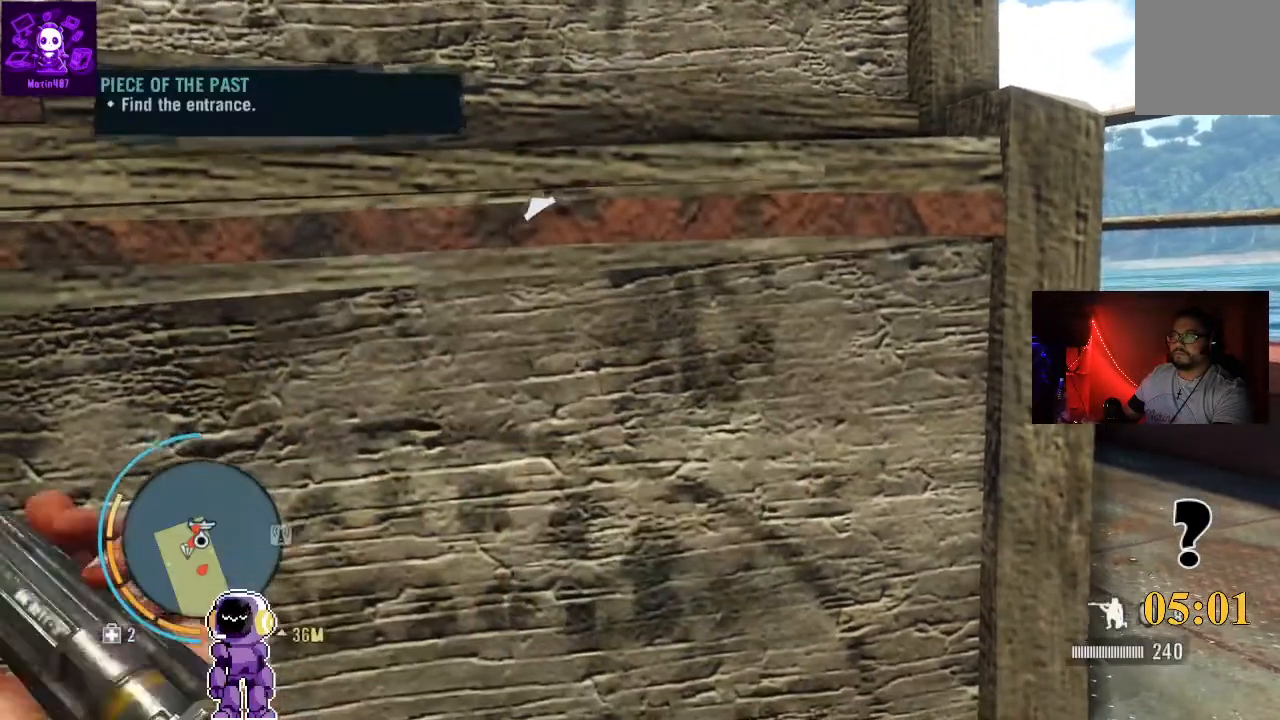
{"dt_ms": 500, "buttons": [], "left_stick": "center", "right_stick": "center", "events": [[433, "left_stick", "up-right"], [500, "left_stick", "center"]]}
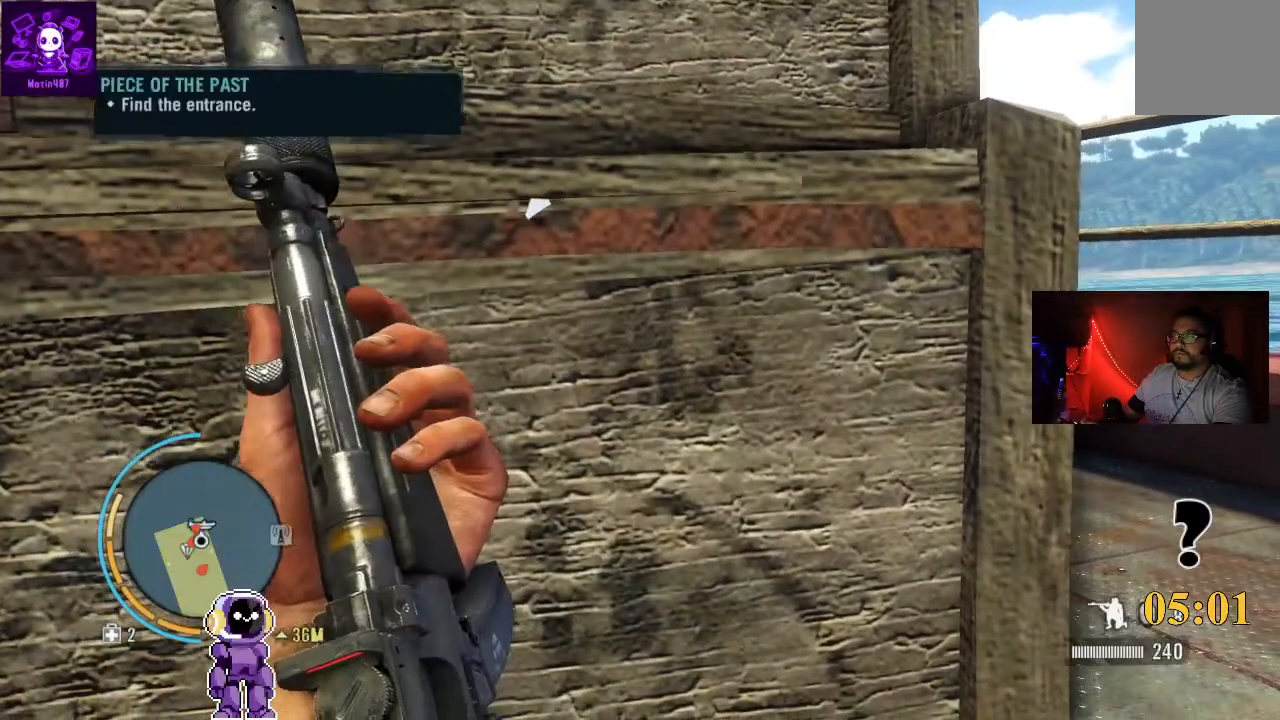
{"dt_ms": 500, "buttons": [], "left_stick": "up-right", "right_stick": "left", "events": [[267, "left_stick", "up-right"], [433, "right_stick", "left"]]}
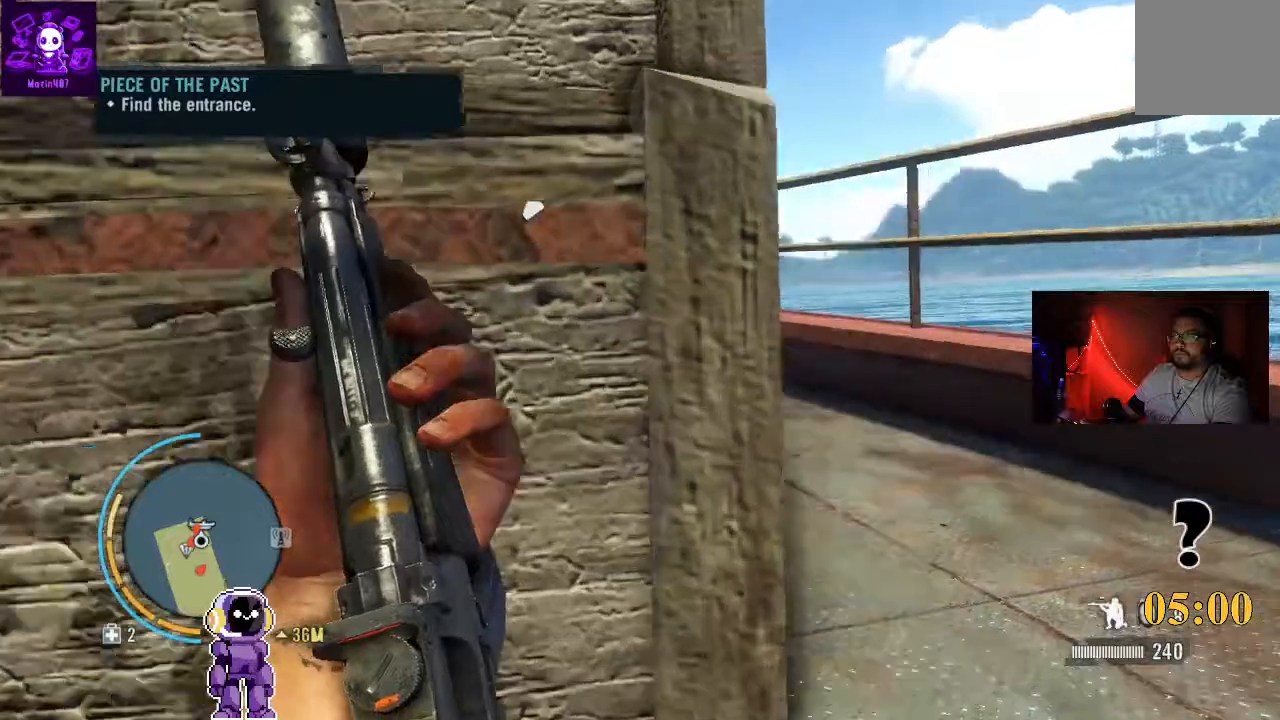
{"dt_ms": 500, "buttons": [], "left_stick": "right", "right_stick": "center", "events": [[33, "left_stick", "center"], [100, "right_stick", "center"], [267, "left_stick", "right"]]}
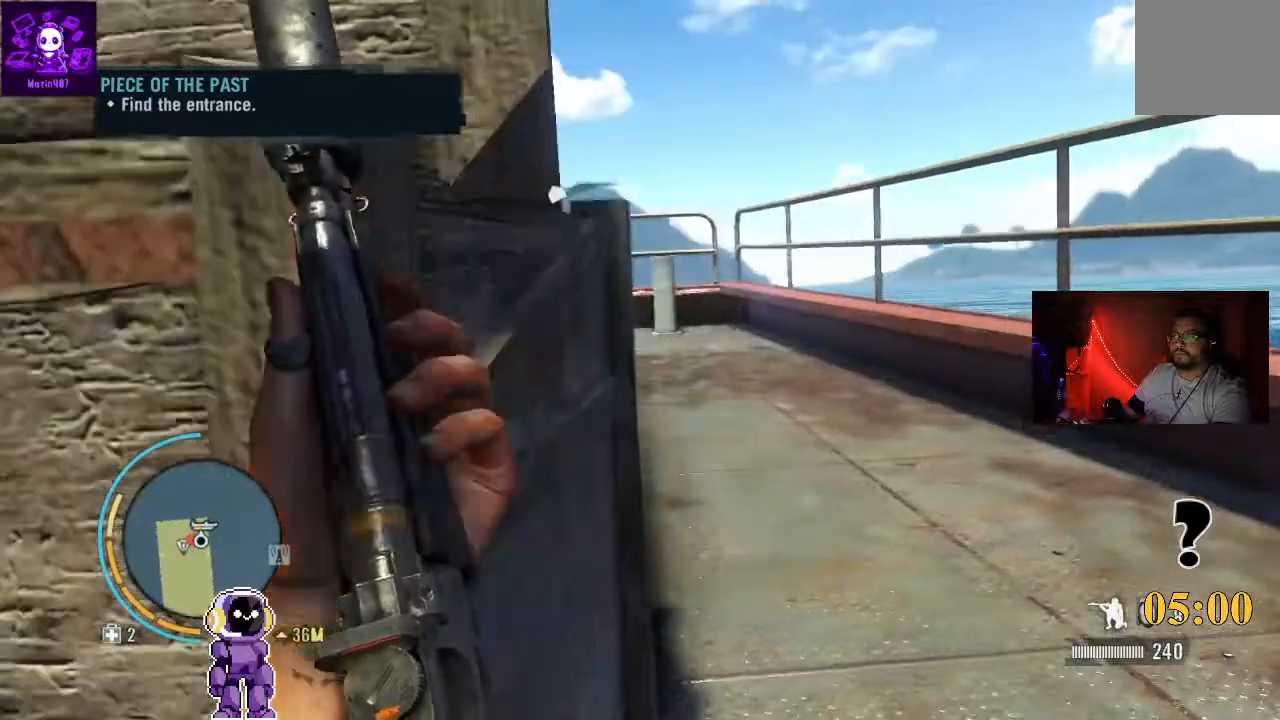
{"dt_ms": 500, "buttons": [], "left_stick": "up-right", "right_stick": "left", "events": [[33, "left_stick", "center"], [33, "right_stick", "left"], [167, "right_stick", "center"], [267, "left_stick", "up-right"], [367, "right_stick", "left"]]}
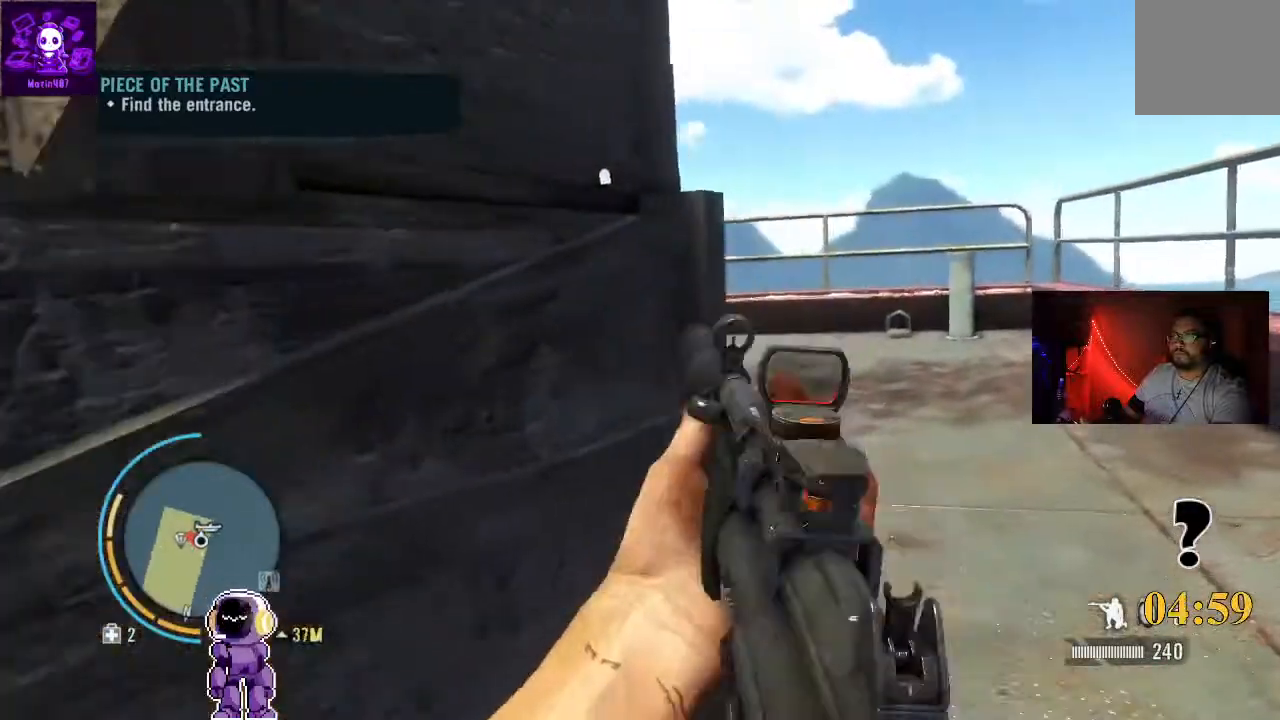
{"dt_ms": 500, "buttons": [], "left_stick": "up-right", "right_stick": "center", "events": [[133, "left_stick", "center"], [267, "left_stick", "up-right"], [267, "right_stick", "center"]]}
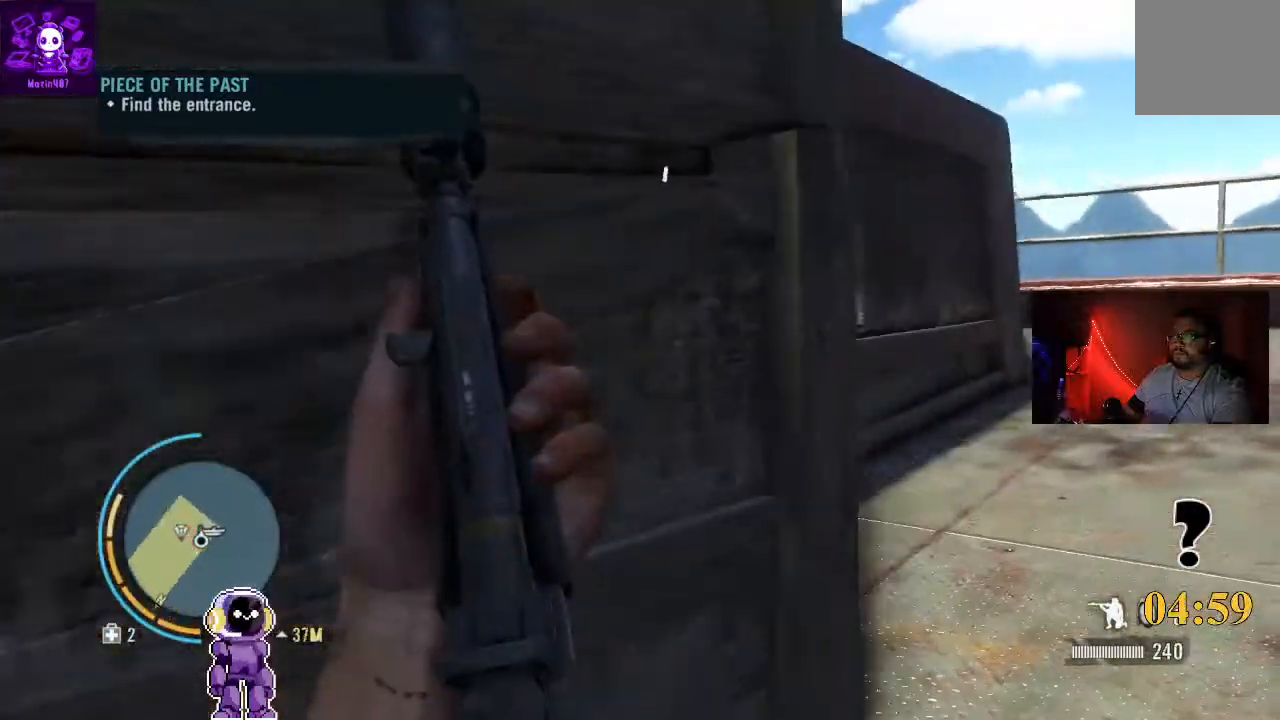
{"dt_ms": 500, "buttons": [], "left_stick": "up-right", "right_stick": "center", "events": [[100, "left_stick", "center"], [300, "left_stick", "up-right"]]}
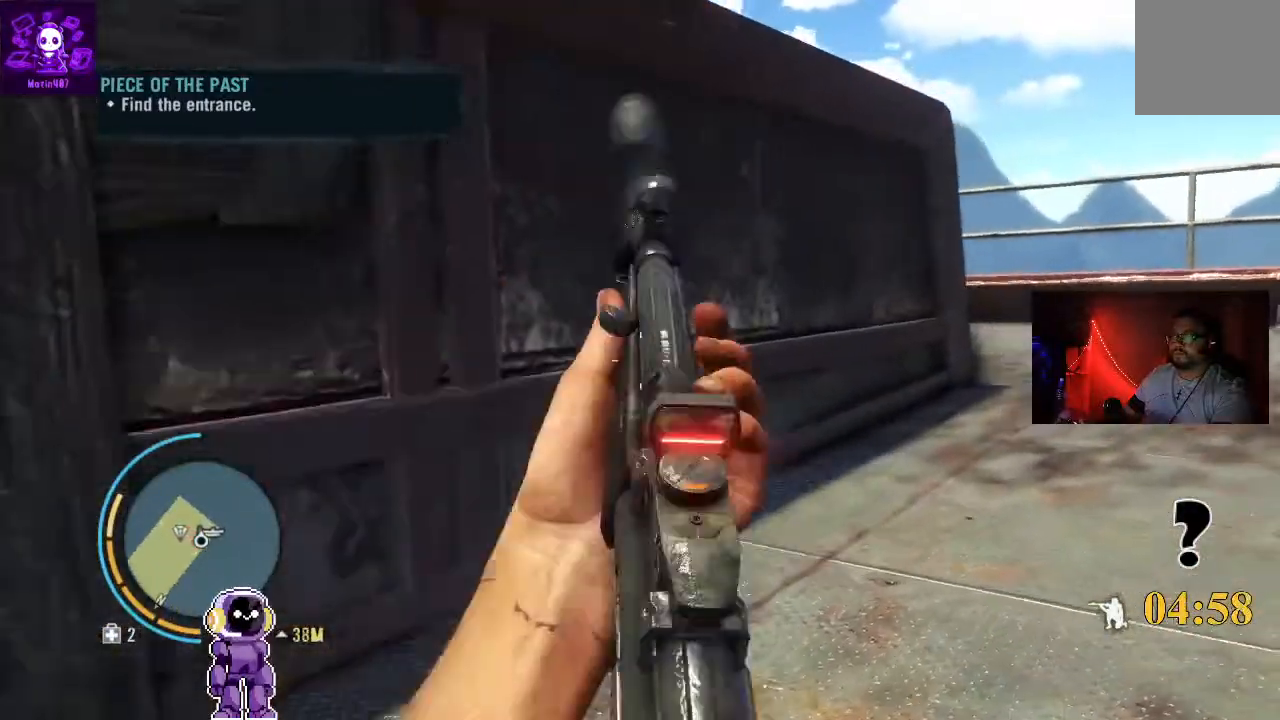
{"dt_ms": 1000, "buttons": [], "left_stick": "center", "right_stick": "center"}
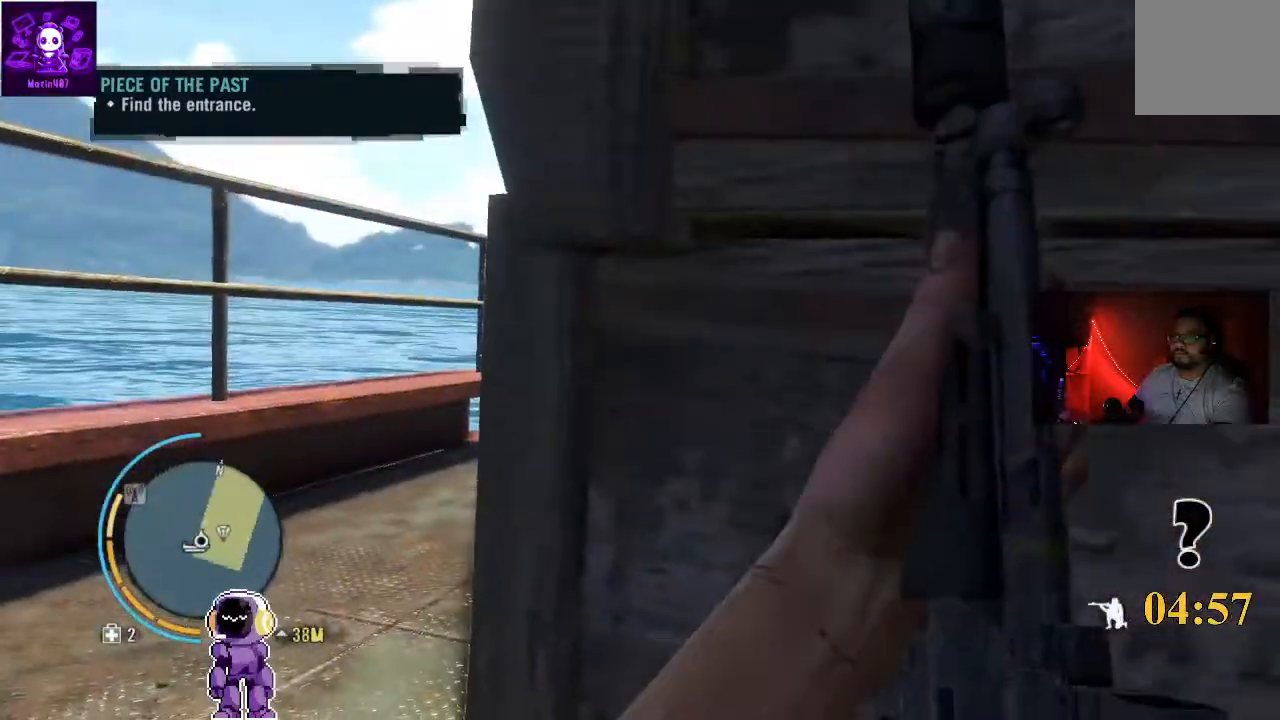
{"dt_ms": 500, "buttons": [], "left_stick": "center", "right_stick": "center"}
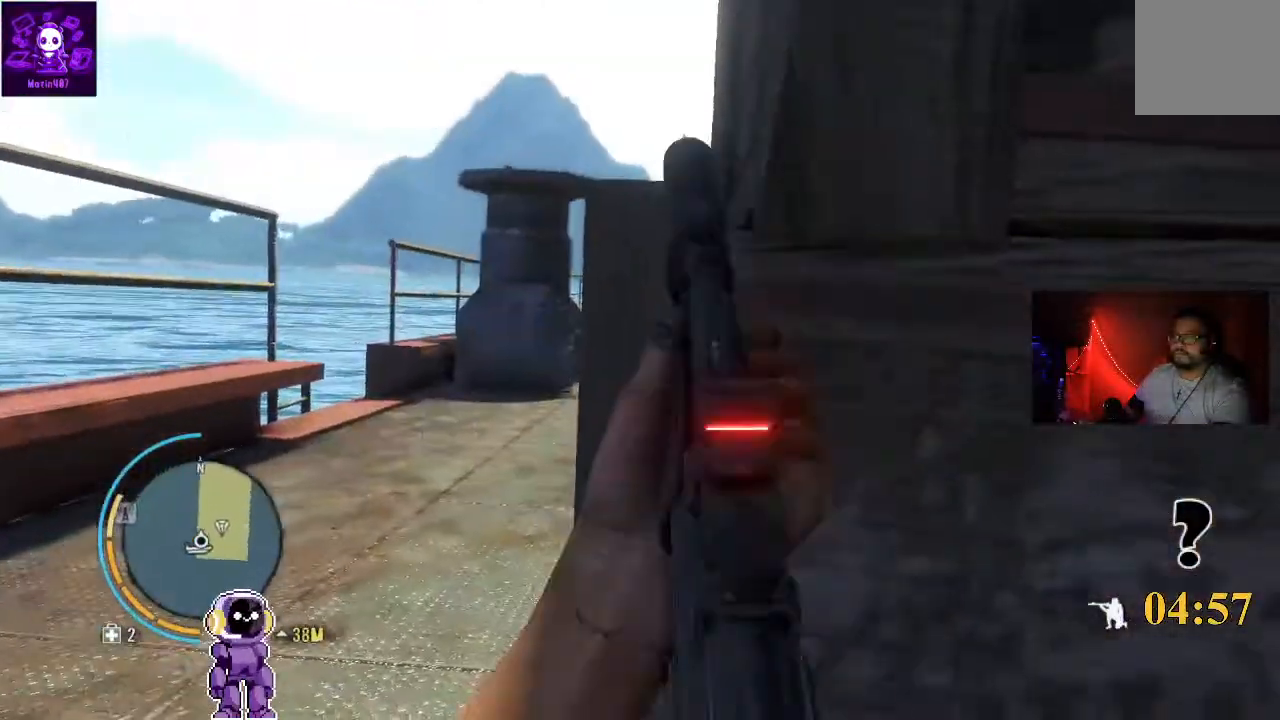
{"dt_ms": 500, "buttons": [], "left_stick": "center", "right_stick": "center"}
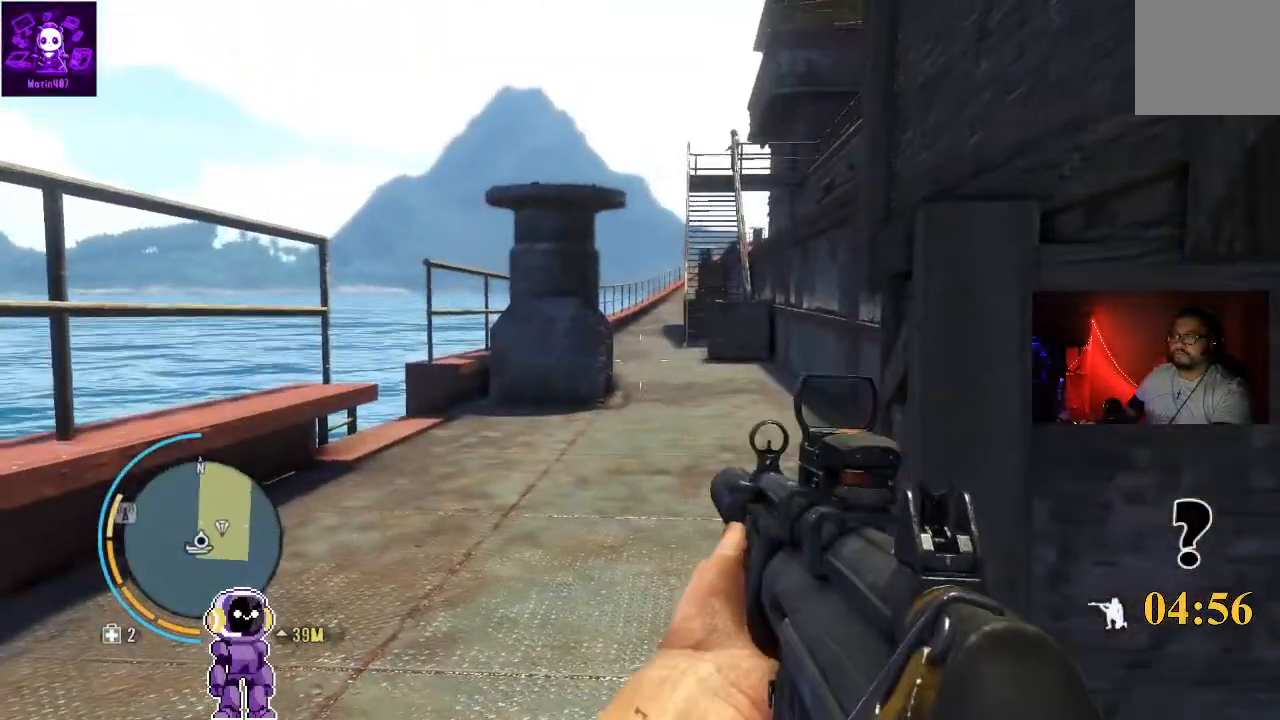
{"dt_ms": 500, "buttons": [], "left_stick": "center", "right_stick": "up-right", "events": [[467, "right_stick", "up-right"]]}
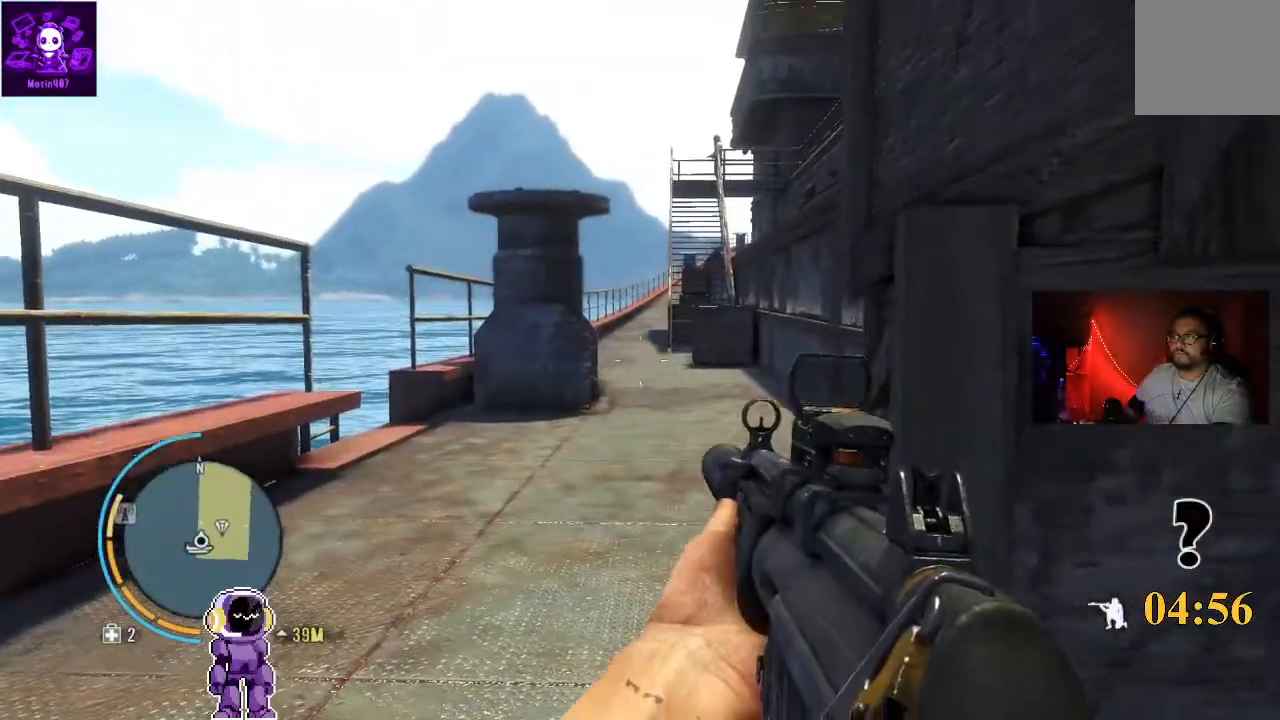
{"dt_ms": 500, "buttons": [], "left_stick": "center", "right_stick": "up", "events": [[133, "right_stick", "center"], [433, "right_stick", "up"]]}
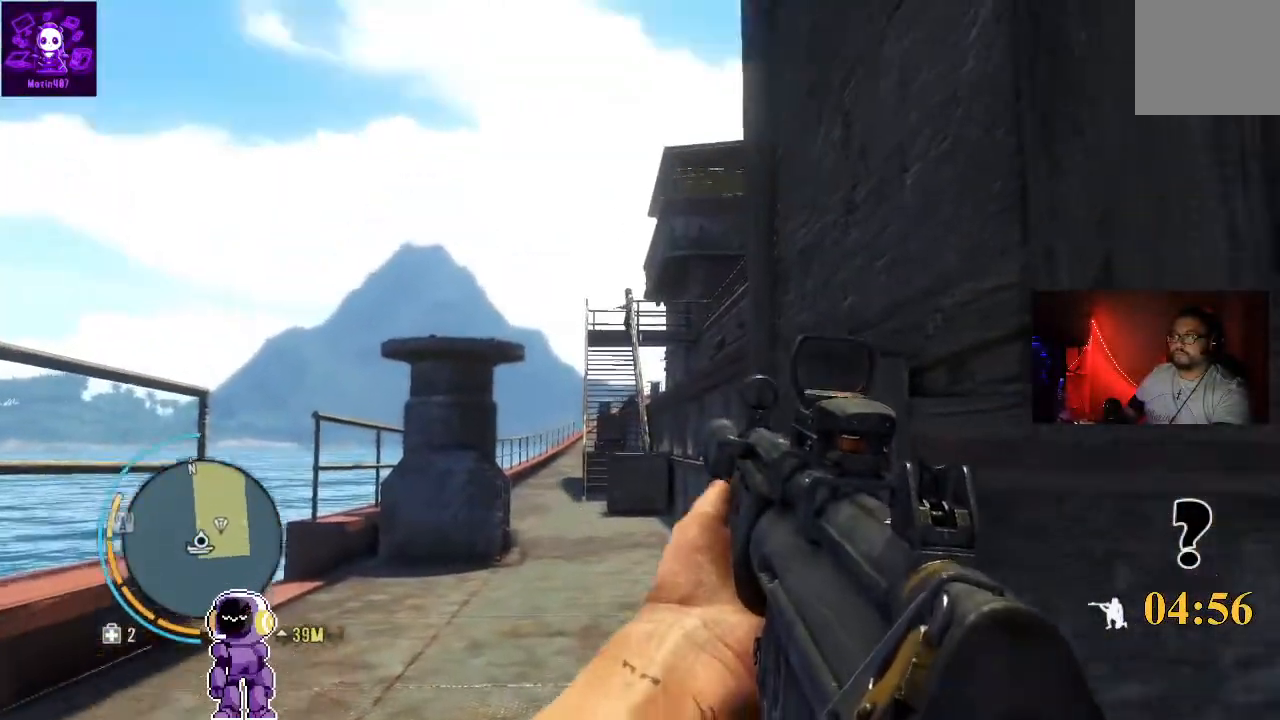
{"dt_ms": 500, "buttons": [], "left_stick": "center", "right_stick": "center", "events": [[67, "right_stick", "center"]]}
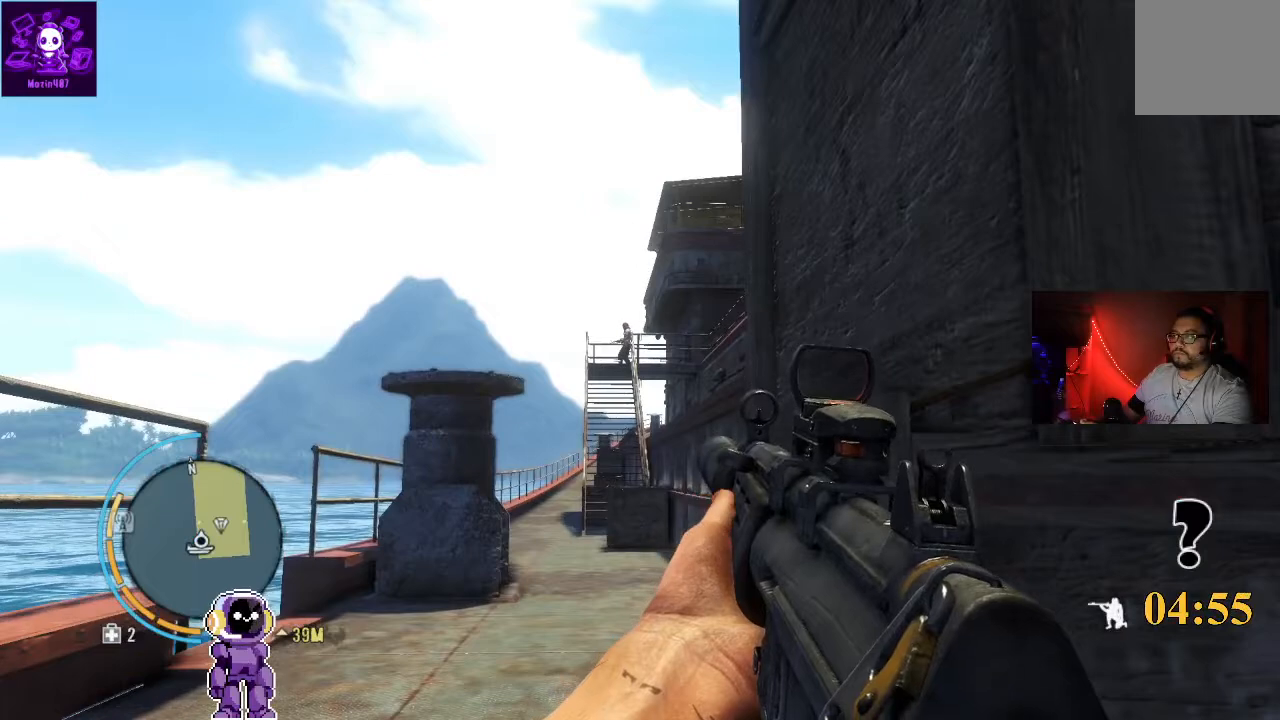
{"dt_ms": 500, "buttons": ["L2"], "left_stick": "center", "right_stick": "up", "events": [[100, "L2", "down"], [500, "right_stick", "up"]]}
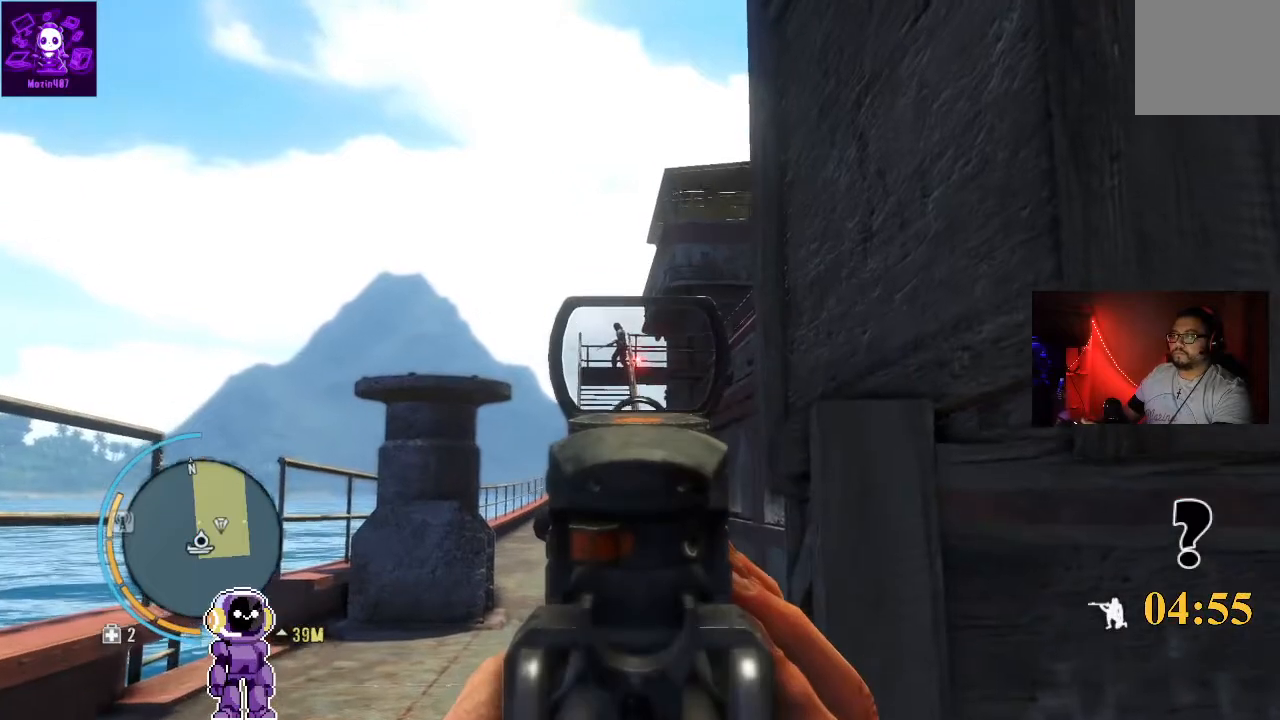
{"dt_ms": 500, "buttons": ["L2"], "left_stick": "center", "right_stick": "center", "events": [[167, "right_stick", "center"], [367, "right_stick", "left"], [500, "right_stick", "center"]]}
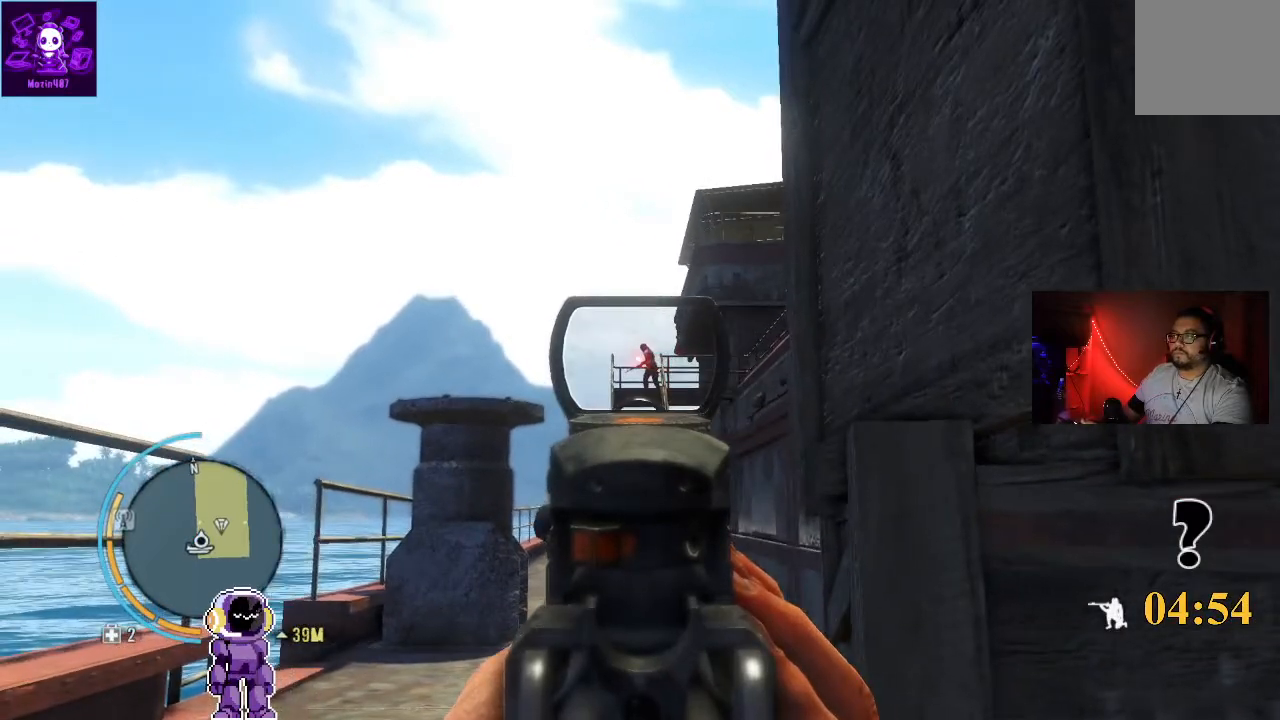
{"dt_ms": 500, "buttons": ["L2"], "left_stick": "center", "right_stick": "center", "events": [[267, "right_stick", "up"], [400, "right_stick", "center"]]}
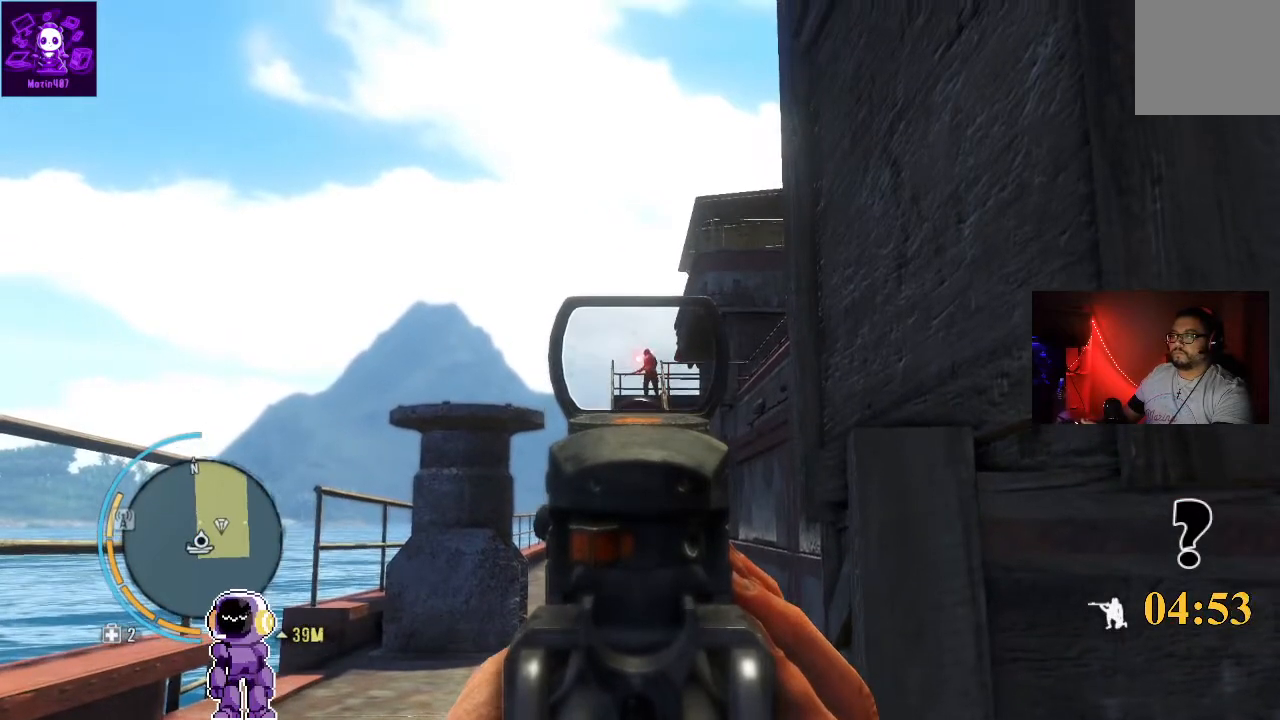
{"dt_ms": 500, "buttons": ["L2"], "left_stick": "center", "right_stick": "center", "events": []}
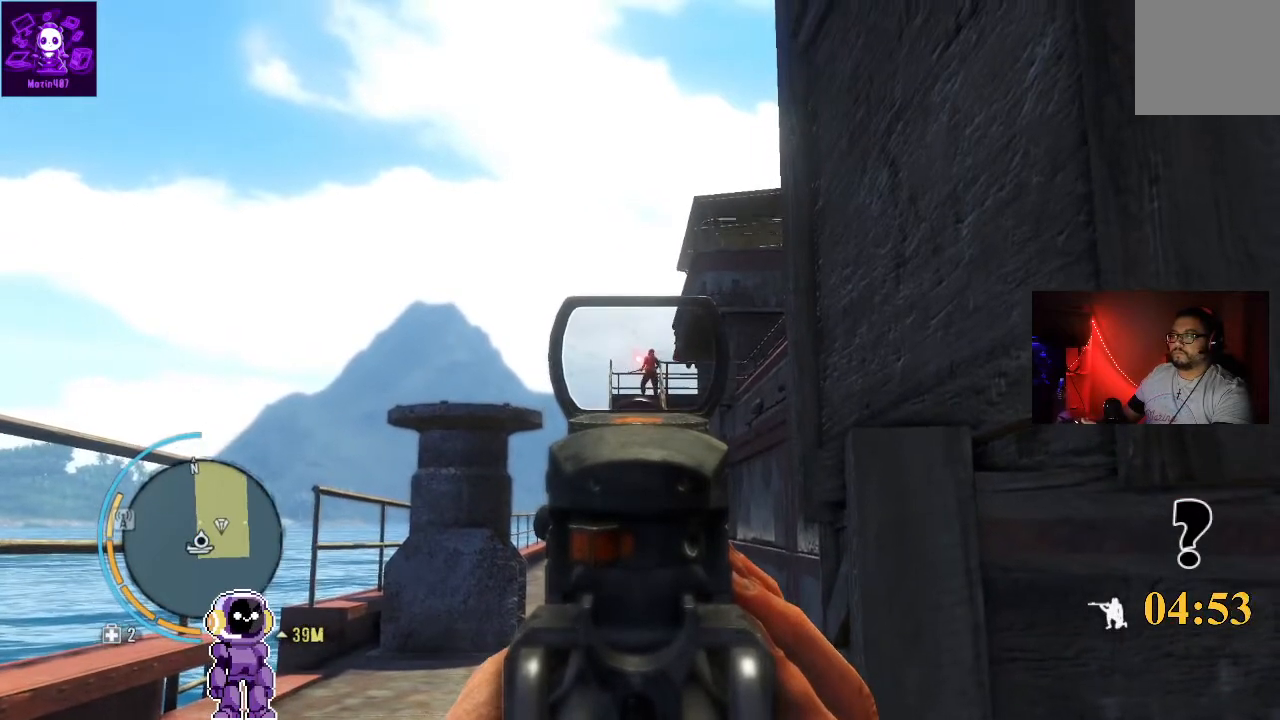
{"dt_ms": 500, "buttons": ["L2"], "left_stick": "center", "right_stick": "center", "events": [[167, "right_stick", "up-right"], [233, "right_stick", "center"]]}
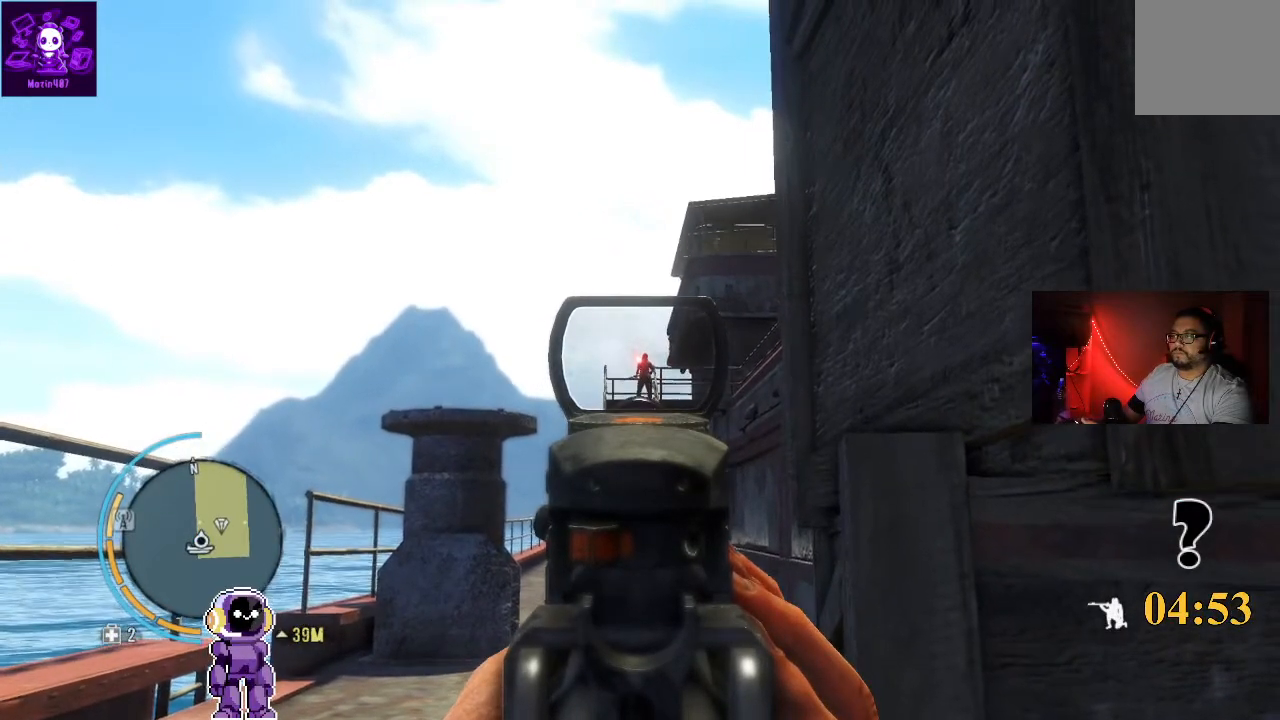
{"dt_ms": 500, "buttons": ["L2"], "left_stick": "center", "right_stick": "center", "events": [[67, "right_stick", "up"], [133, "right_stick", "center"]]}
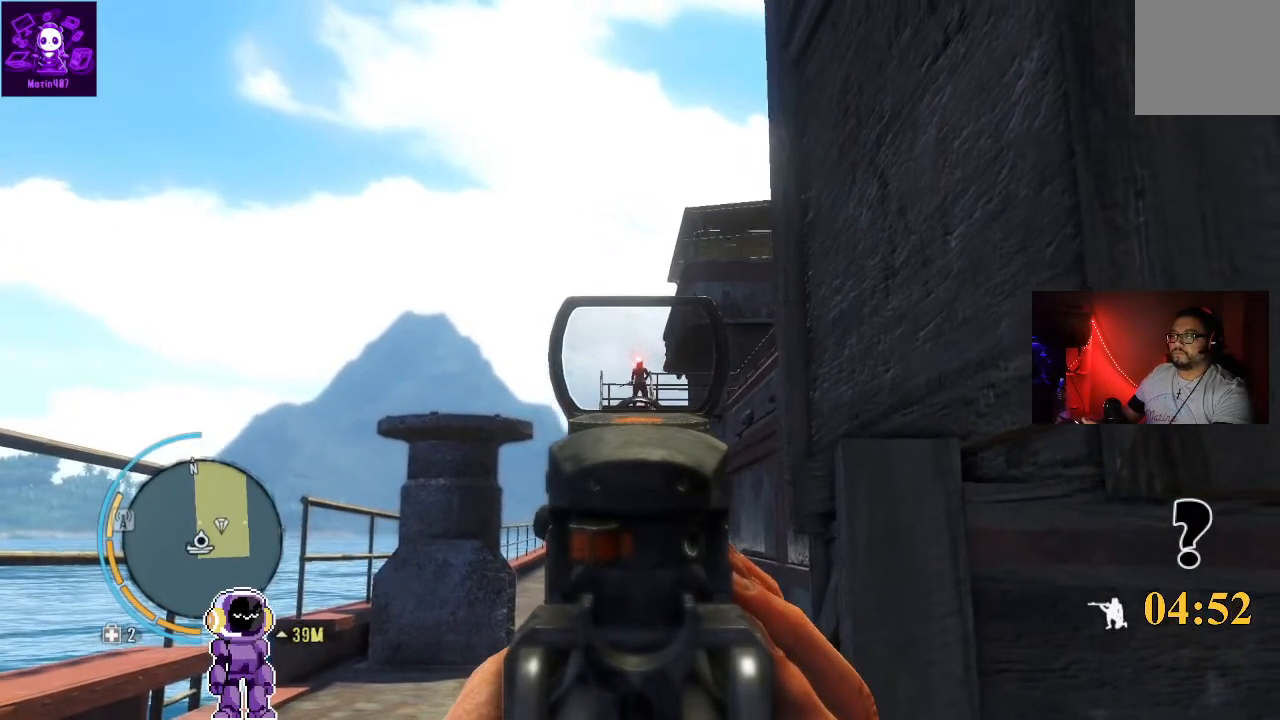
{"dt_ms": 500, "buttons": ["L2"], "left_stick": "center", "right_stick": "center", "events": []}
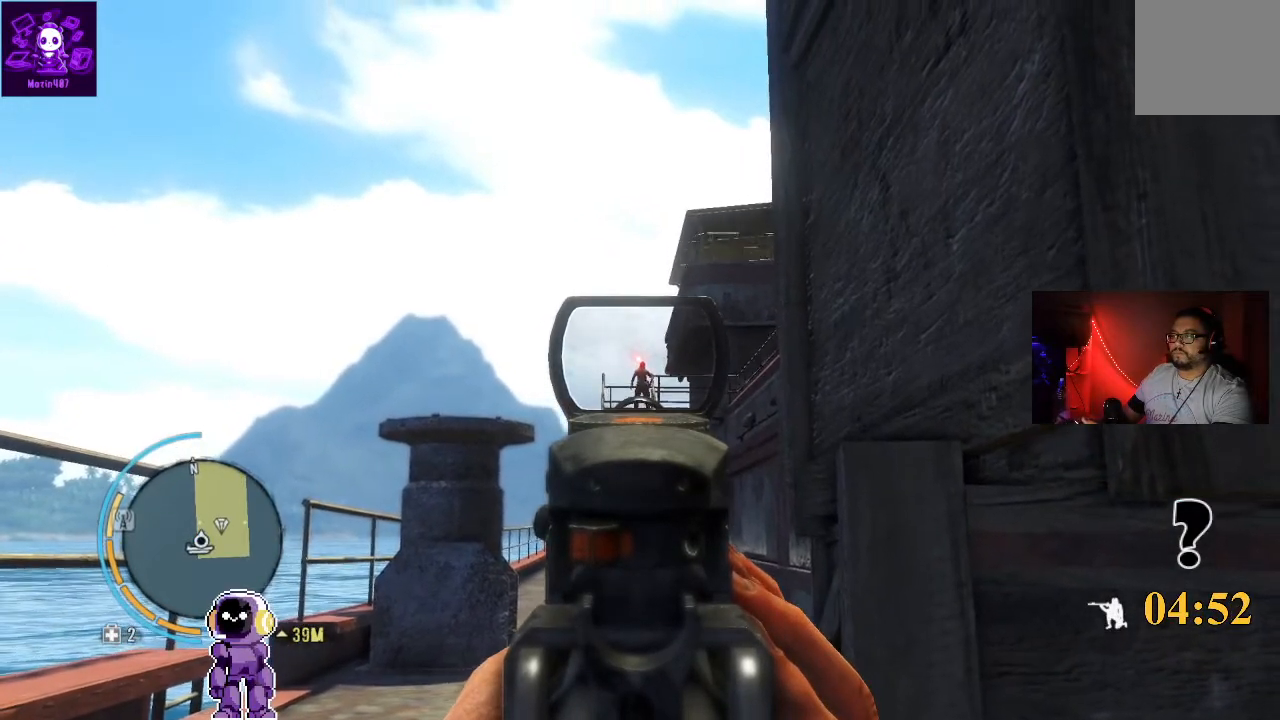
{"dt_ms": 500, "buttons": ["L2"], "left_stick": "center", "right_stick": "center", "events": []}